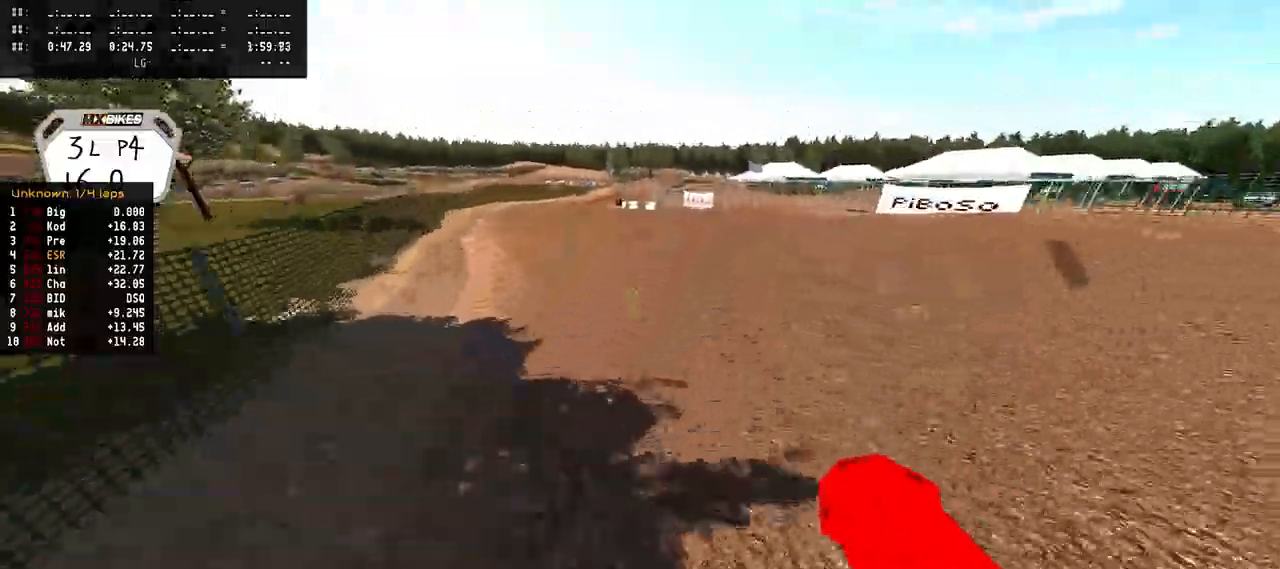
Gameplay with a controller (PlayStation layout); each line is a JSON object with the inputs held at the frame after it (dt_ms = milliseconds from this image to that frame). "events" lists button and stick changes between this image and that frame as [ms after this image, input, new state], when the widget could be followed in between.
{"dt_ms": 500, "buttons": ["R2"], "left_stick": "center", "right_stick": "up", "events": []}
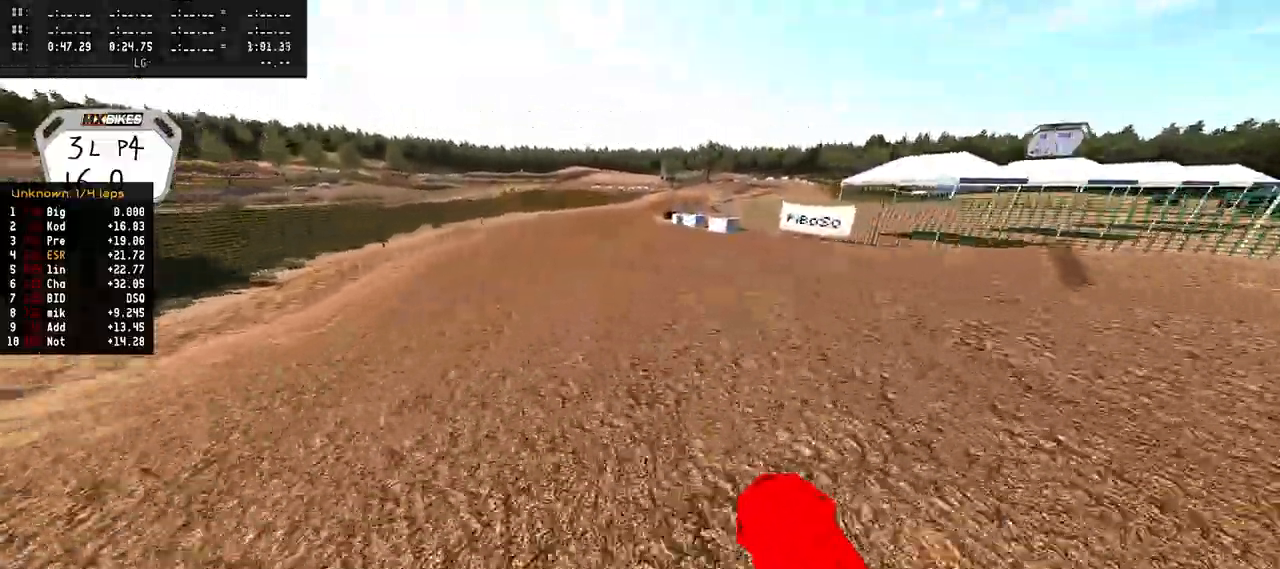
{"dt_ms": 500, "buttons": [], "left_stick": "up-right", "right_stick": "up", "events": [[483, "R2", "up"], [483, "left_stick", "up-right"]]}
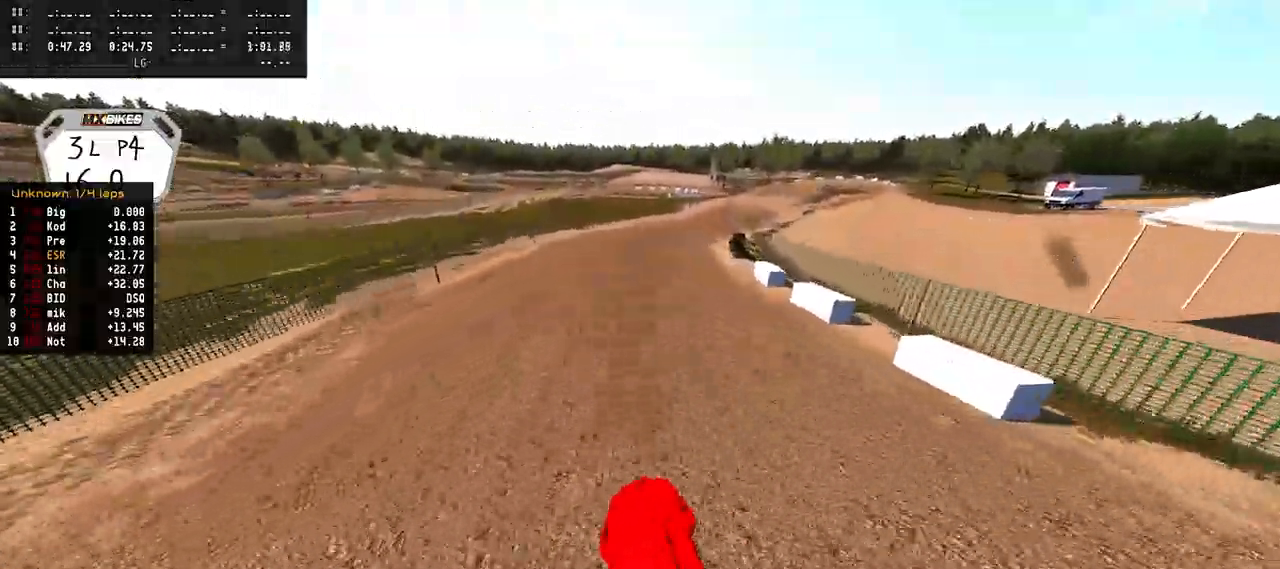
{"dt_ms": 500, "buttons": ["R2"], "left_stick": "up-right", "right_stick": "down-left", "events": [[150, "right_stick", "down-left"], [250, "R2", "down"]]}
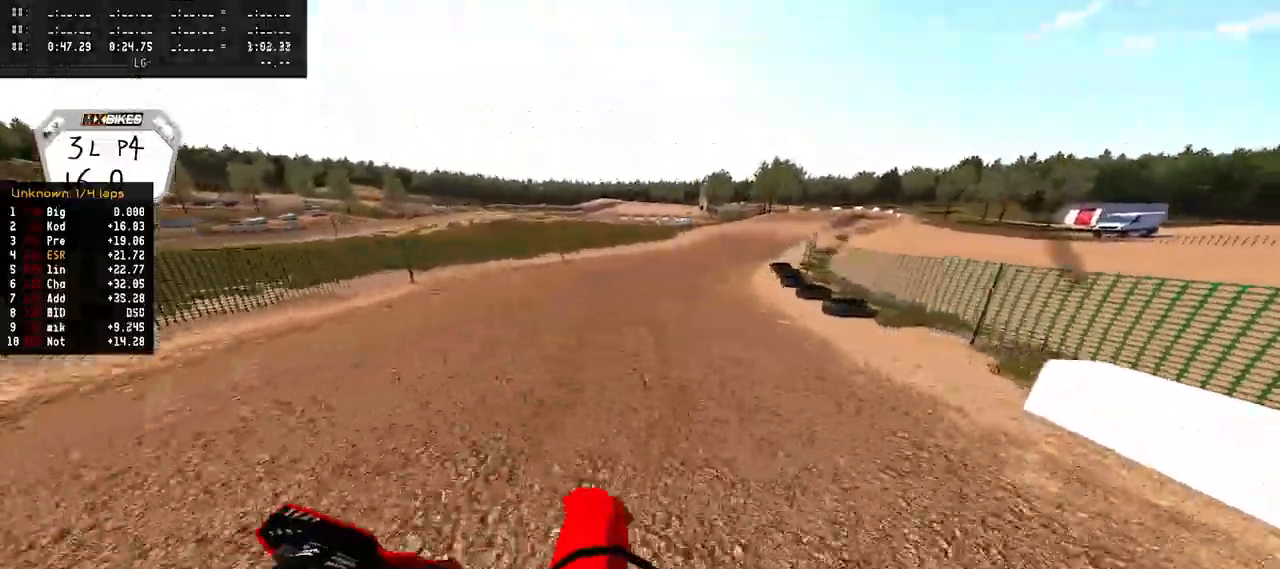
{"dt_ms": 500, "buttons": ["R2"], "left_stick": "up-right", "right_stick": "down-left", "events": []}
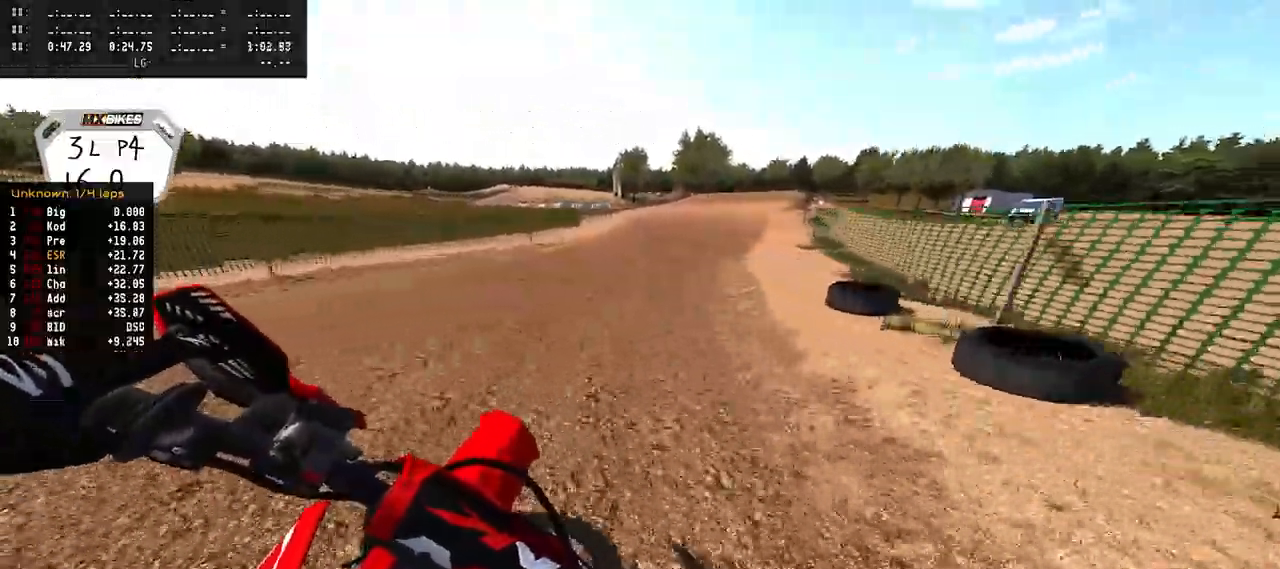
{"dt_ms": 500, "buttons": ["R2"], "left_stick": "center", "right_stick": "down-left", "events": [[283, "left_stick", "center"], [417, "left_stick", "up-right"], [500, "left_stick", "center"]]}
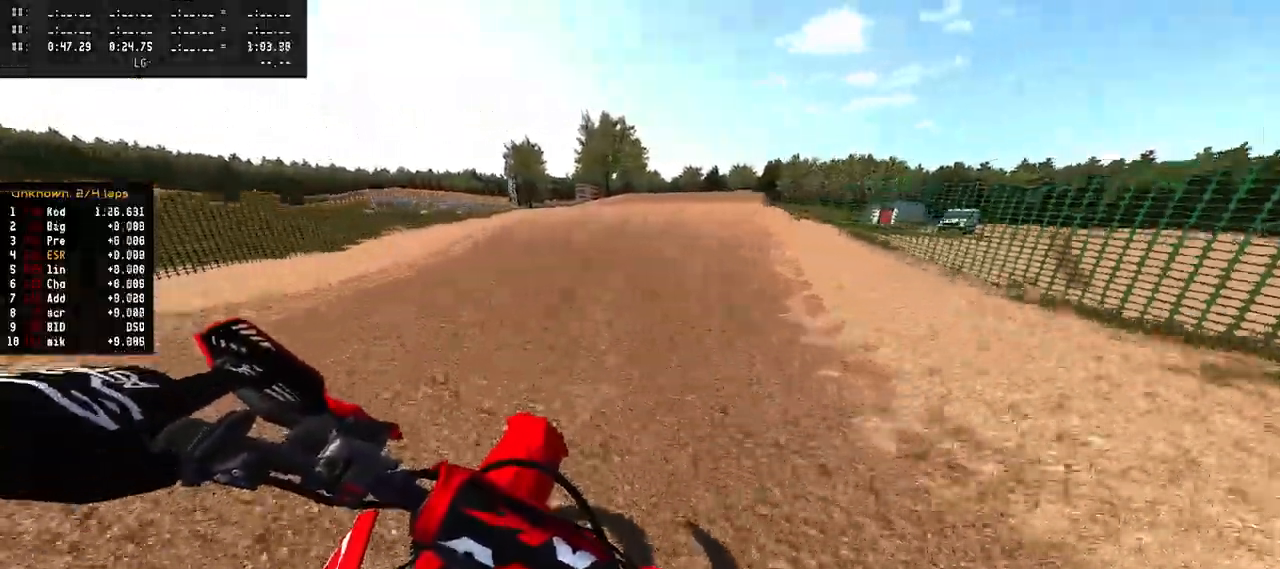
{"dt_ms": 500, "buttons": [], "left_stick": "center", "right_stick": "up", "events": [[150, "R2", "up"], [150, "right_stick", "center"], [250, "R2", "down"], [283, "right_stick", "up"], [383, "R2", "up"]]}
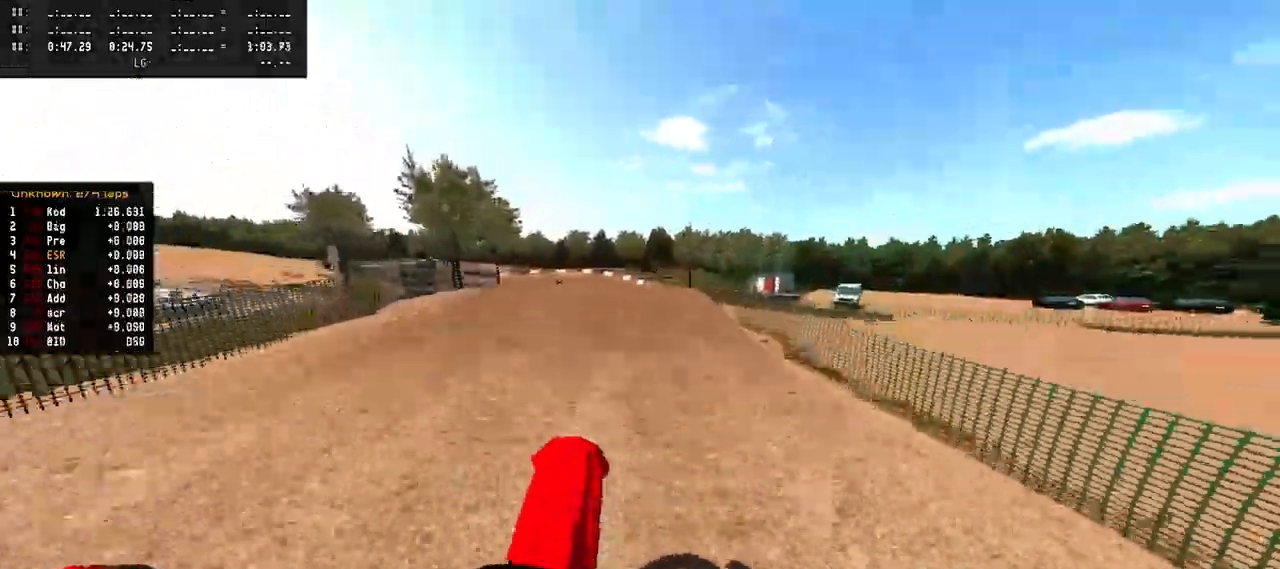
{"dt_ms": 1000, "buttons": ["R2"], "left_stick": "left", "right_stick": "center"}
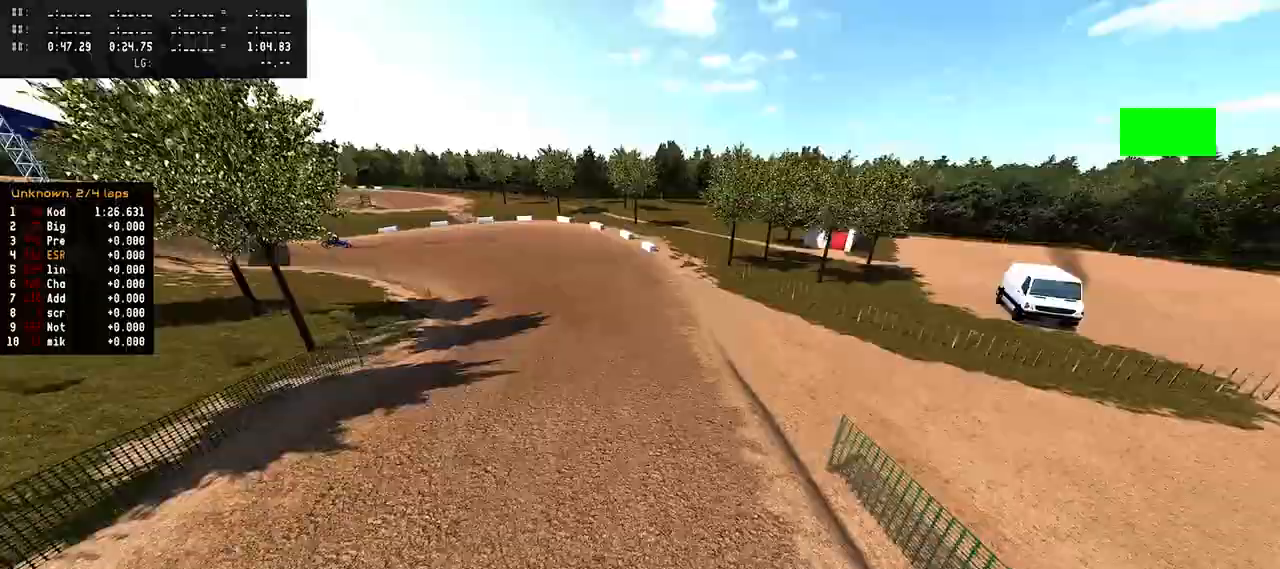
{"dt_ms": 500, "buttons": [], "left_stick": "left", "right_stick": "center", "events": [[217, "R3", "down"], [333, "R3", "up"], [433, "R2", "up"]]}
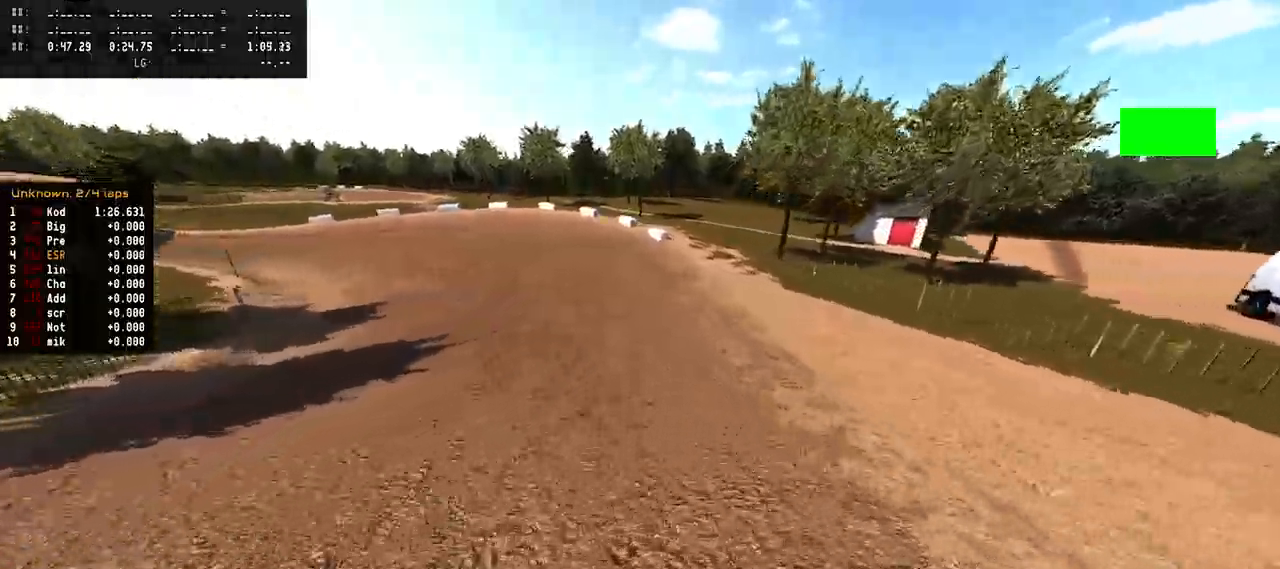
{"dt_ms": 500, "buttons": ["R2"], "left_stick": "left", "right_stick": "up", "events": [[17, "R2", "down"], [17, "right_stick", "up"], [433, "R1", "down"], [483, "R1", "up"]]}
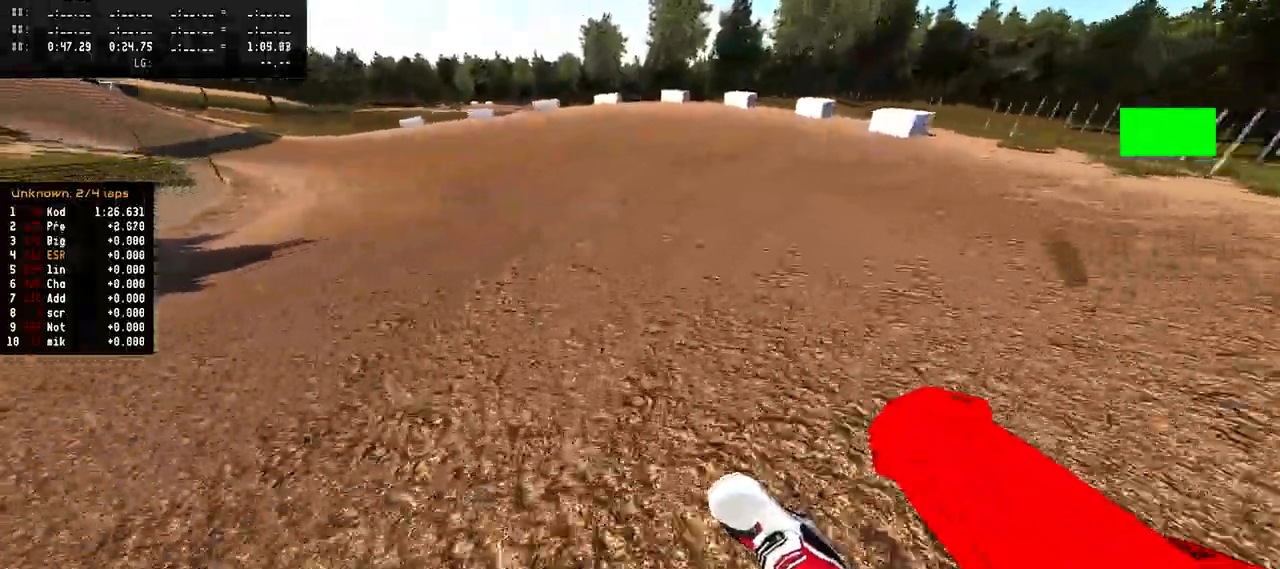
{"dt_ms": 500, "buttons": ["R2"], "left_stick": "left", "right_stick": "up", "events": [[17, "R1", "down"], [183, "R1", "up"], [367, "R1", "down"], [417, "R1", "up"]]}
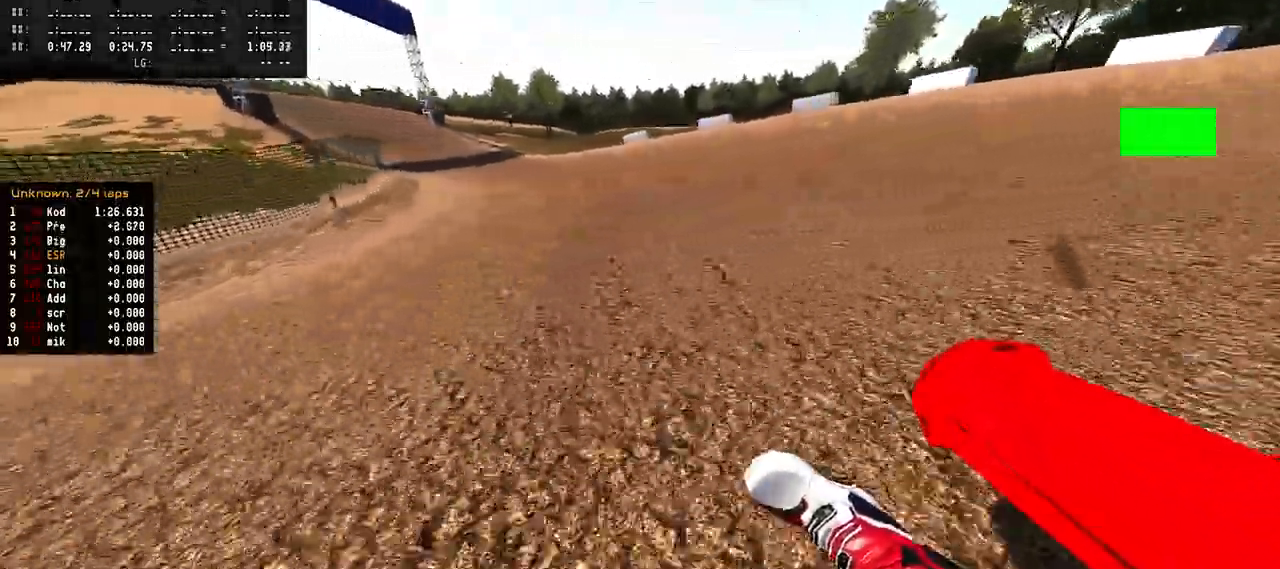
{"dt_ms": 500, "buttons": ["R2"], "left_stick": "left", "right_stick": "up", "events": [[217, "R1", "down"], [283, "R1", "up"]]}
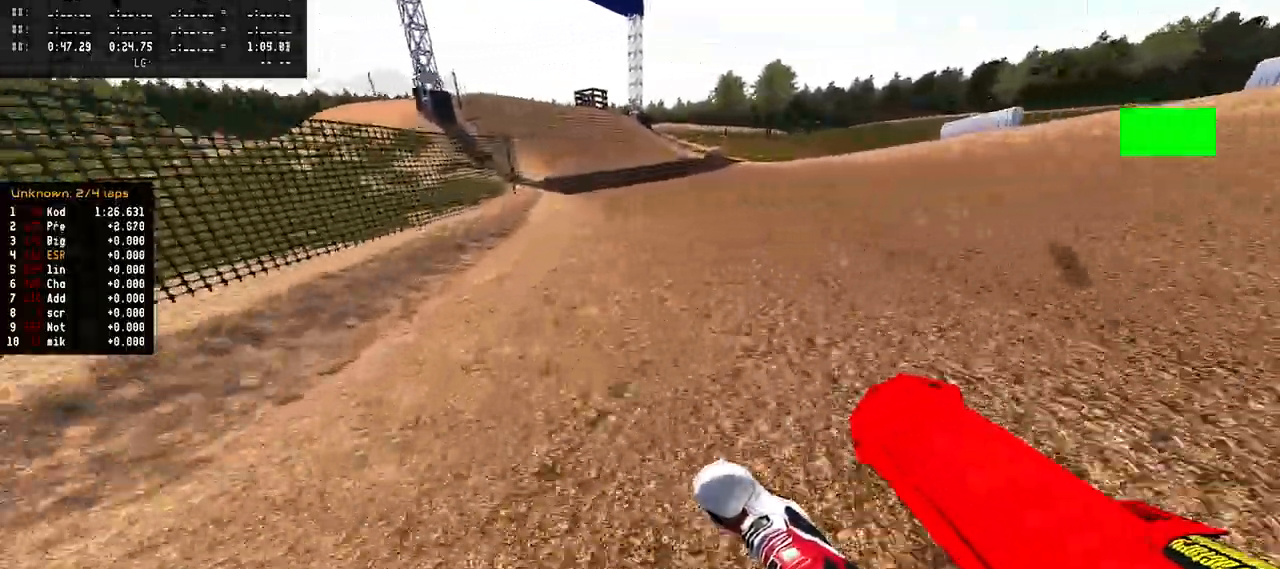
{"dt_ms": 500, "buttons": ["R2"], "left_stick": "left", "right_stick": "up", "events": [[100, "R1", "down"], [150, "R1", "up"], [267, "R1", "down"], [367, "R1", "up"]]}
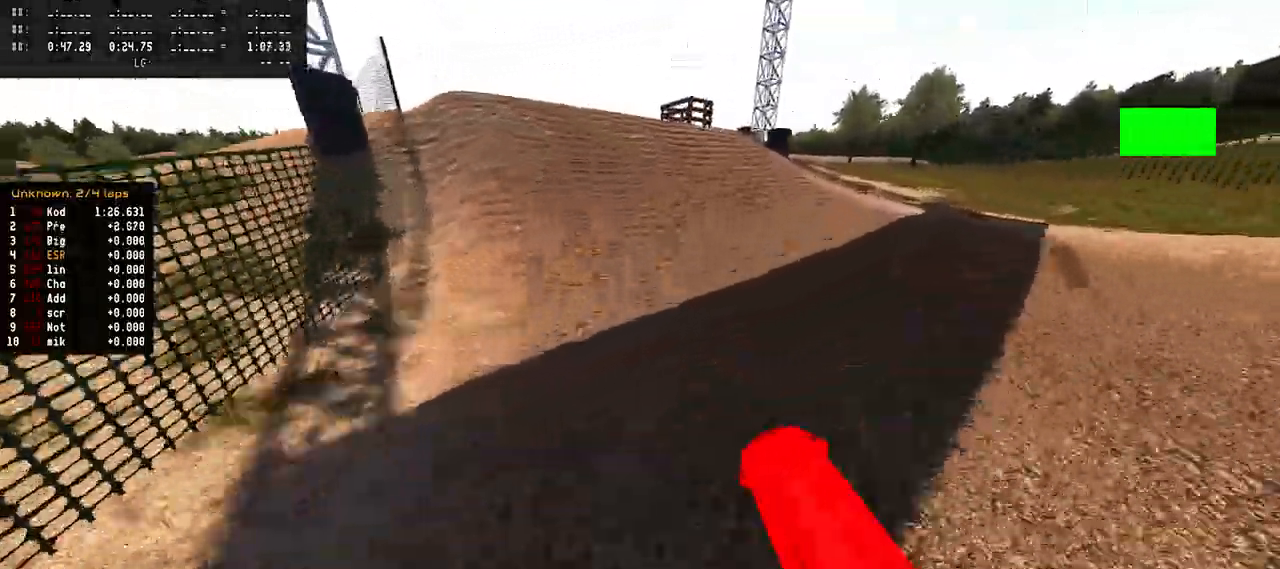
{"dt_ms": 500, "buttons": [], "left_stick": "left", "right_stick": "up", "events": [[100, "right_stick", "center"], [117, "R2", "up"], [250, "R3", "down"], [350, "R3", "up"], [450, "right_stick", "up"]]}
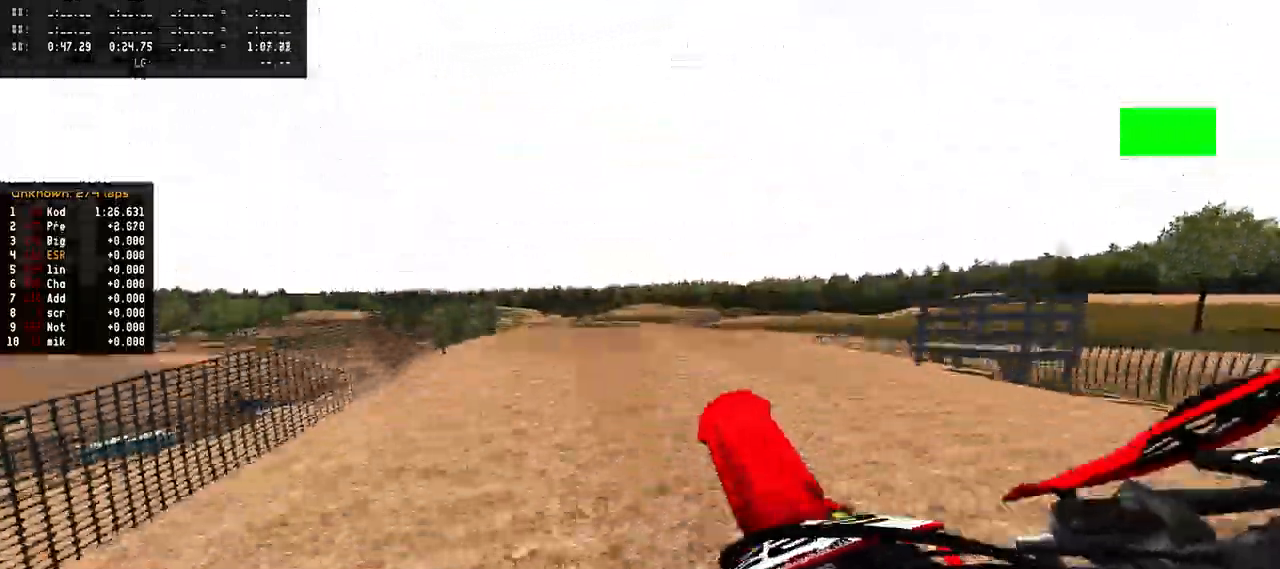
{"dt_ms": 500, "buttons": [], "left_stick": "up-right", "right_stick": "up", "events": [[200, "left_stick", "up-right"]]}
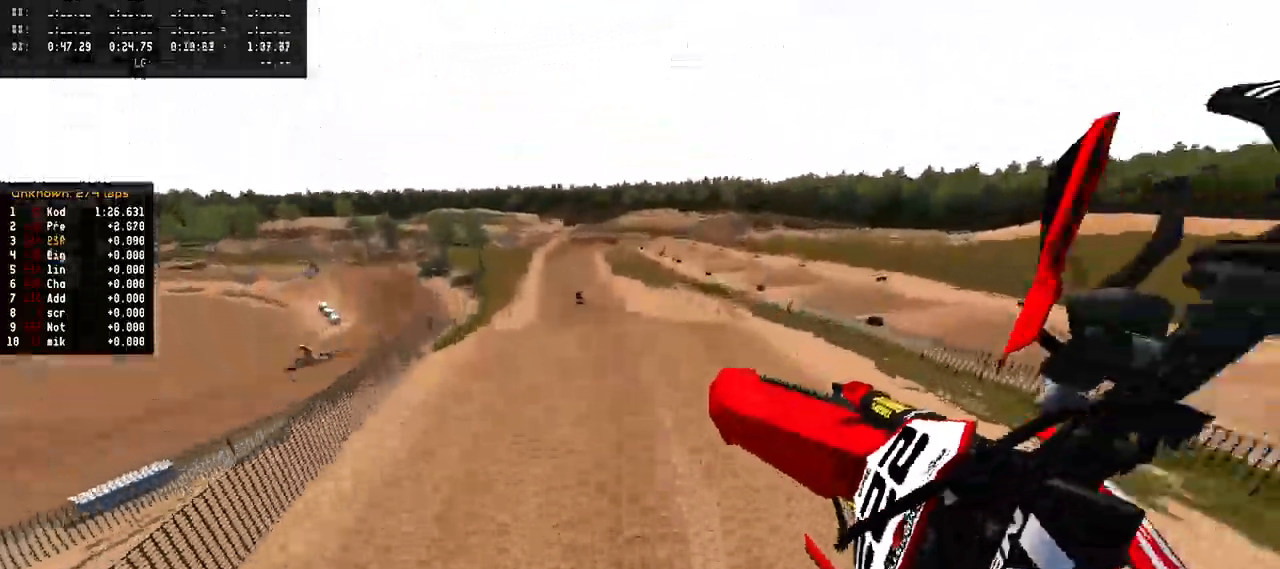
{"dt_ms": 500, "buttons": [], "left_stick": "center", "right_stick": "center", "events": [[150, "right_stick", "center"], [483, "left_stick", "center"]]}
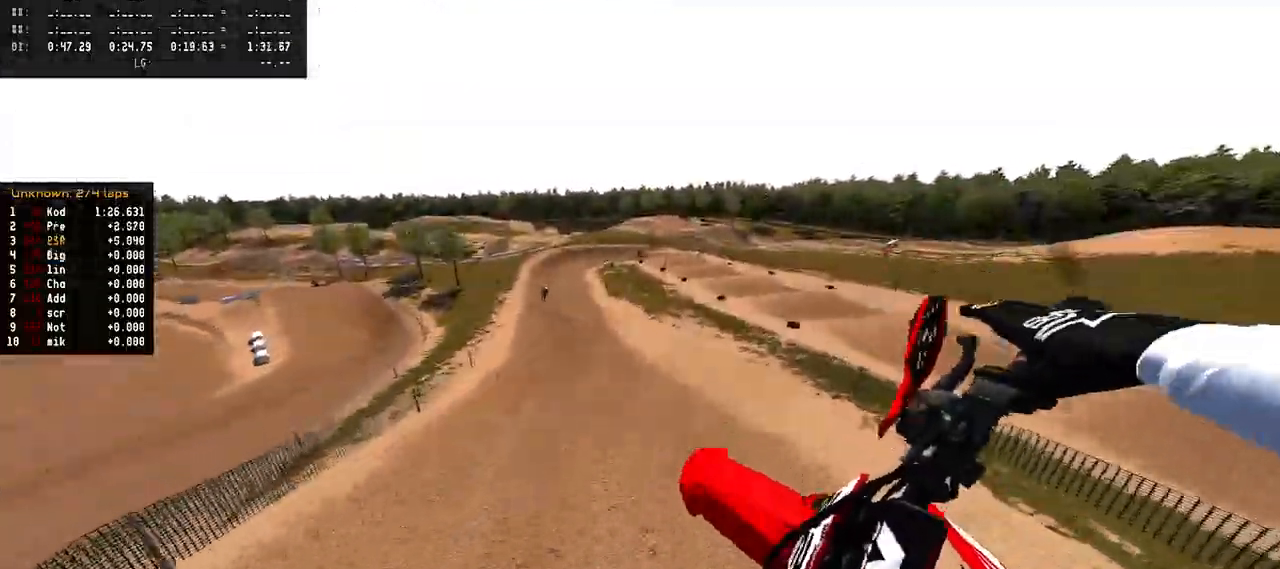
{"dt_ms": 500, "buttons": ["R1", "R2"], "left_stick": "center", "right_stick": "up", "events": [[50, "right_stick", "up"], [483, "R2", "down"], [500, "R1", "down"]]}
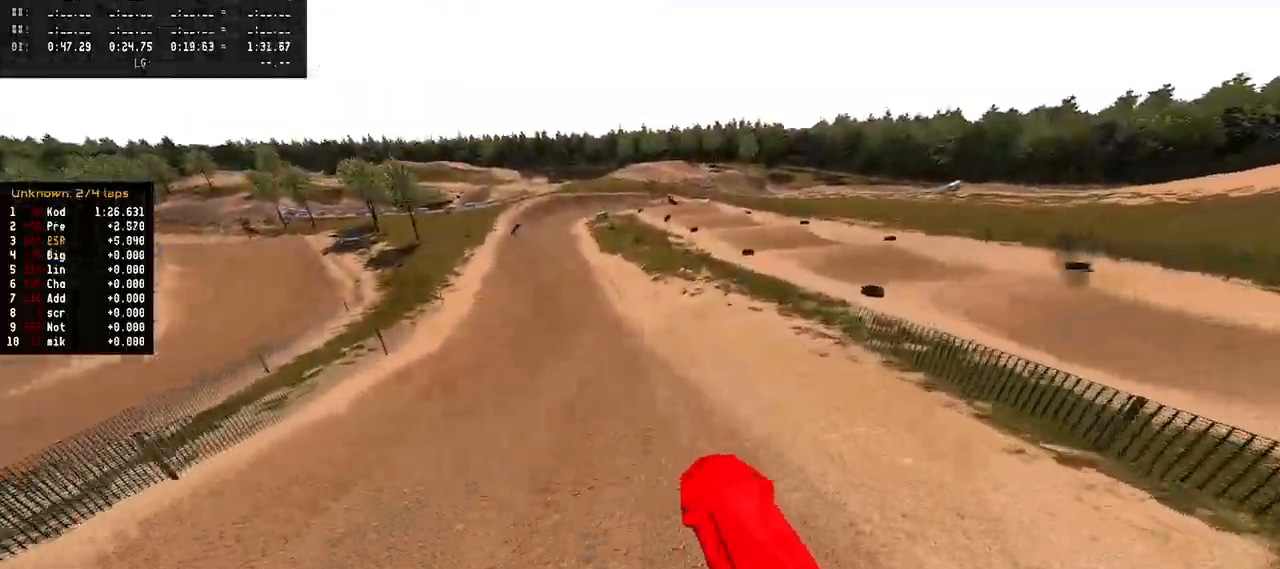
{"dt_ms": 500, "buttons": ["R1", "R2"], "left_stick": "center", "right_stick": "down", "events": [[133, "R3", "down"], [133, "right_stick", "center"], [233, "R3", "up"], [267, "R1", "up"], [267, "right_stick", "down"], [500, "R1", "down"]]}
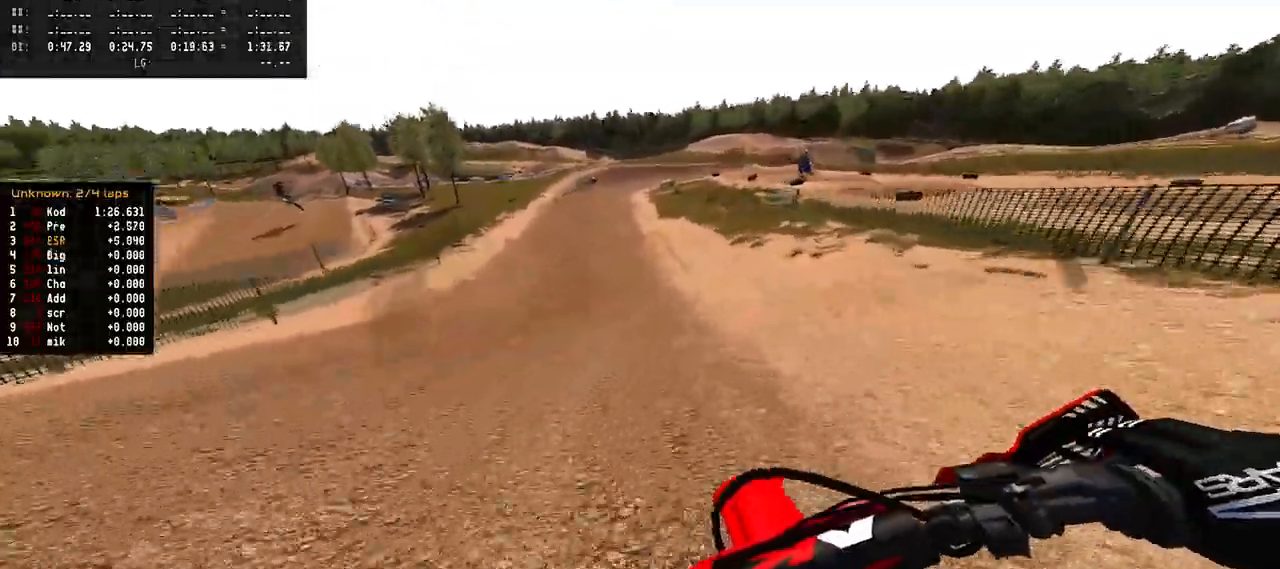
{"dt_ms": 500, "buttons": ["R2"], "left_stick": "center", "right_stick": "down", "events": [[50, "R1", "up"], [283, "left_stick", "left"], [350, "left_stick", "center"]]}
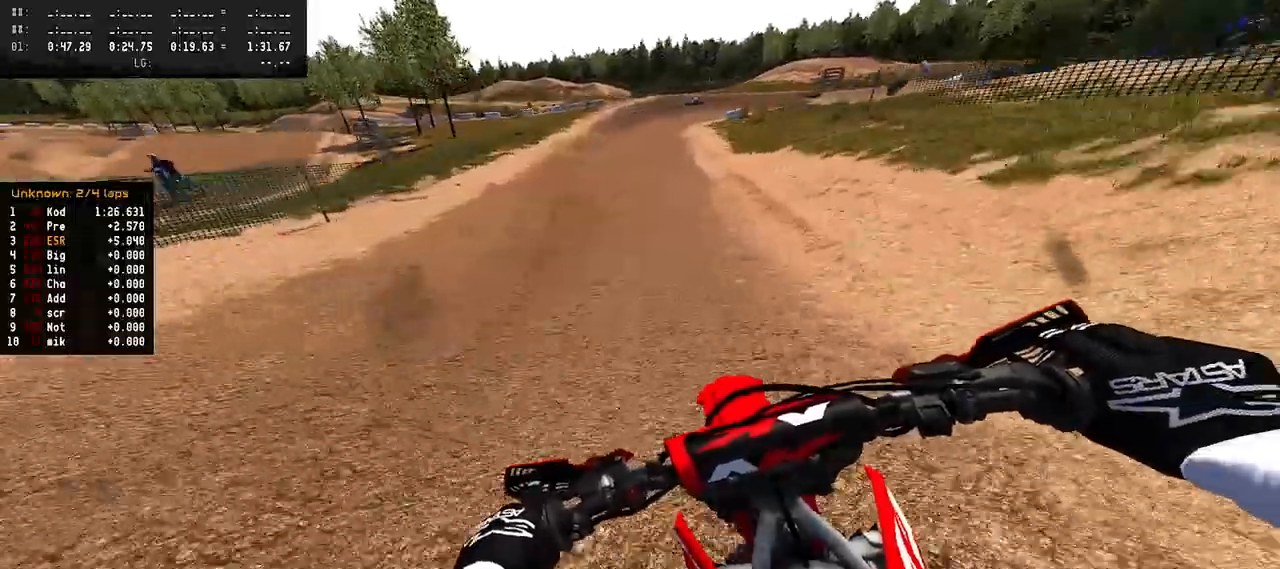
{"dt_ms": 500, "buttons": ["R2"], "left_stick": "center", "right_stick": "down", "events": []}
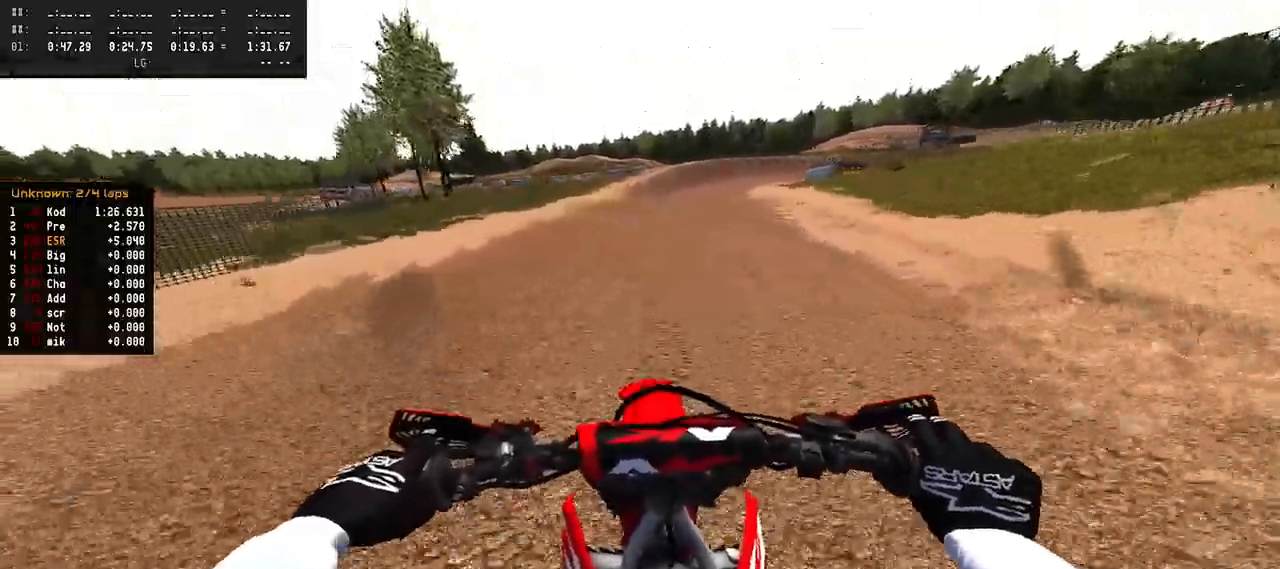
{"dt_ms": 500, "buttons": ["R2"], "left_stick": "right", "right_stick": "down", "events": [[217, "left_stick", "right"]]}
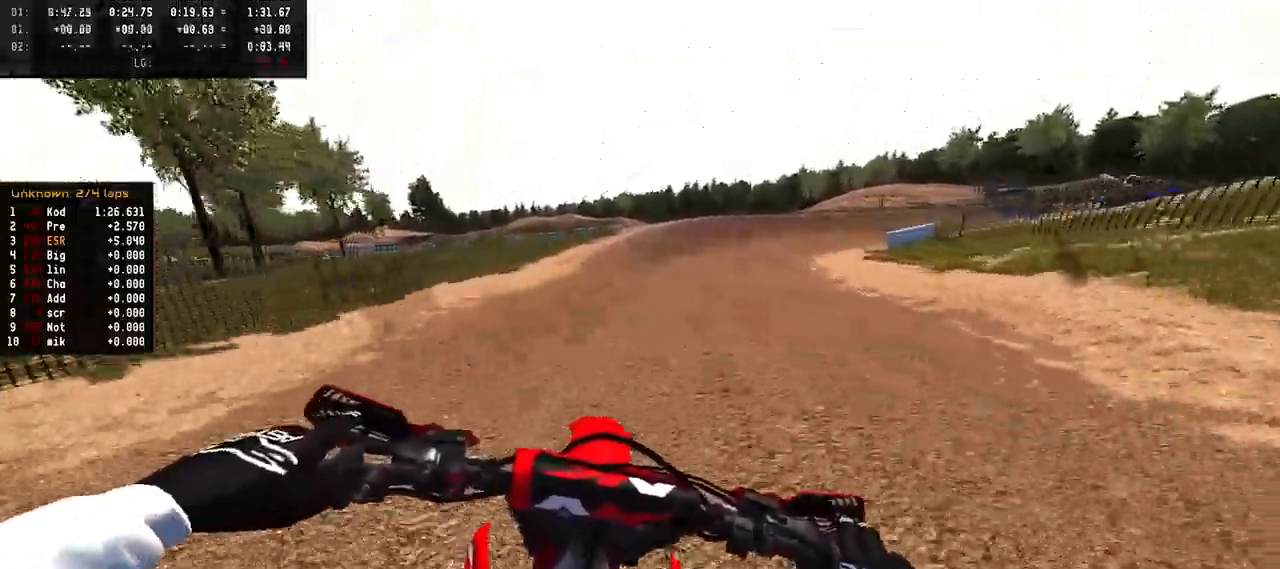
{"dt_ms": 500, "buttons": [], "left_stick": "right", "right_stick": "center", "events": [[167, "right_stick", "center"], [200, "R2", "up"]]}
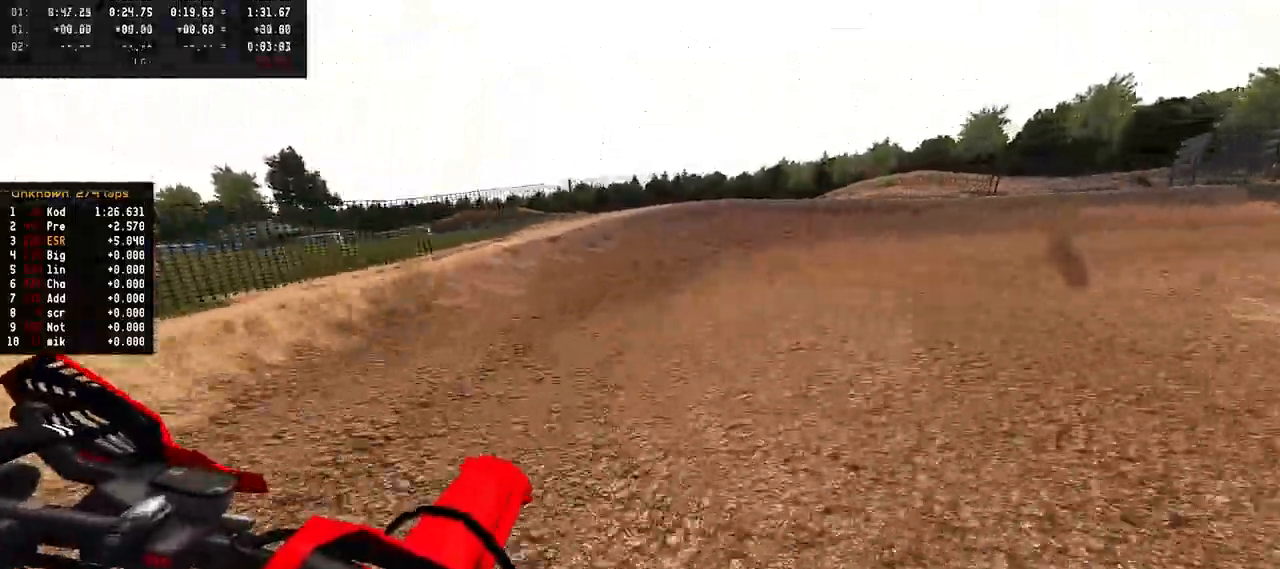
{"dt_ms": 500, "buttons": [], "left_stick": "right", "right_stick": "down-left", "events": [[83, "right_stick", "down-left"], [350, "L2", "down"], [433, "L2", "up"]]}
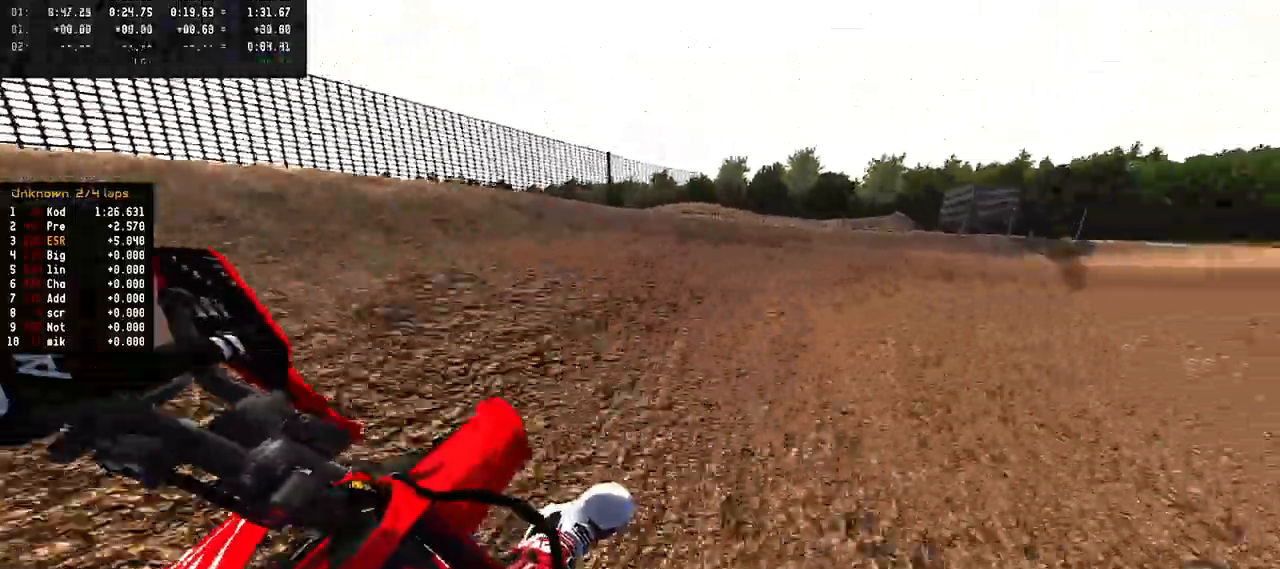
{"dt_ms": 500, "buttons": ["R2"], "left_stick": "right", "right_stick": "down-left", "events": [[350, "R2", "down"]]}
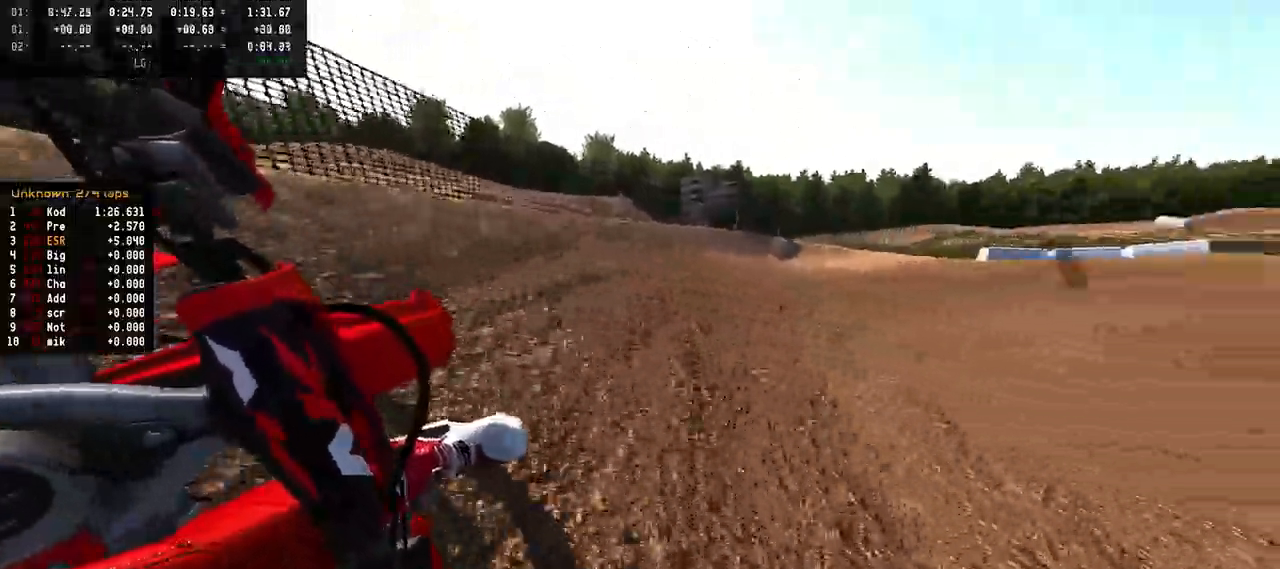
{"dt_ms": 500, "buttons": ["R2"], "left_stick": "right", "right_stick": "down-left", "events": []}
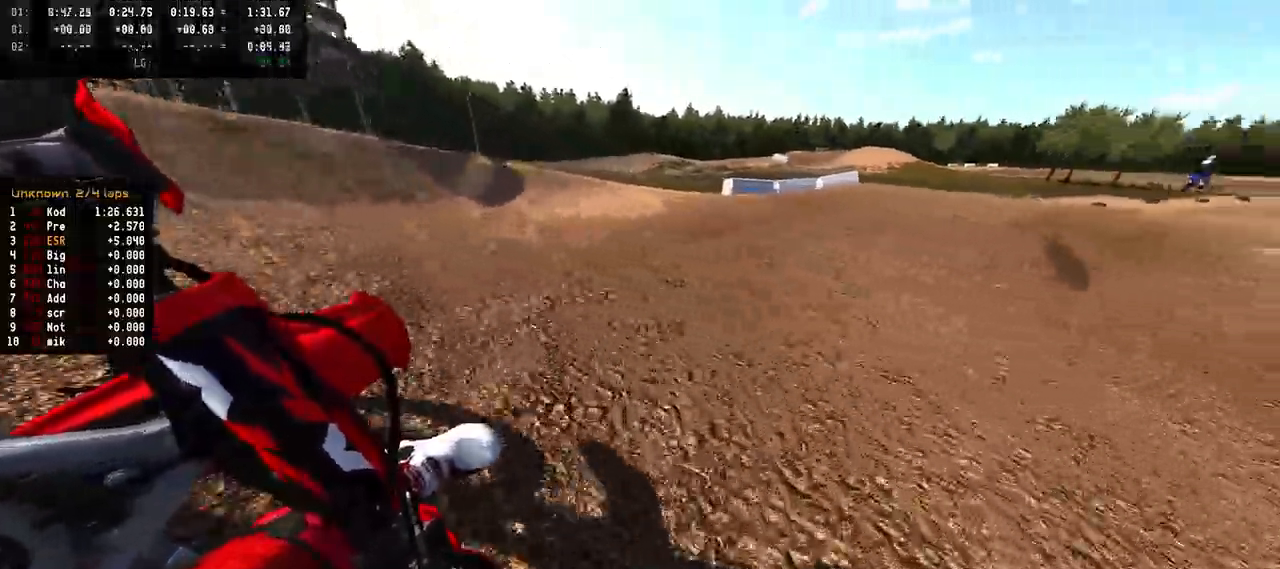
{"dt_ms": 500, "buttons": ["R2"], "left_stick": "right", "right_stick": "left", "events": [[450, "right_stick", "left"]]}
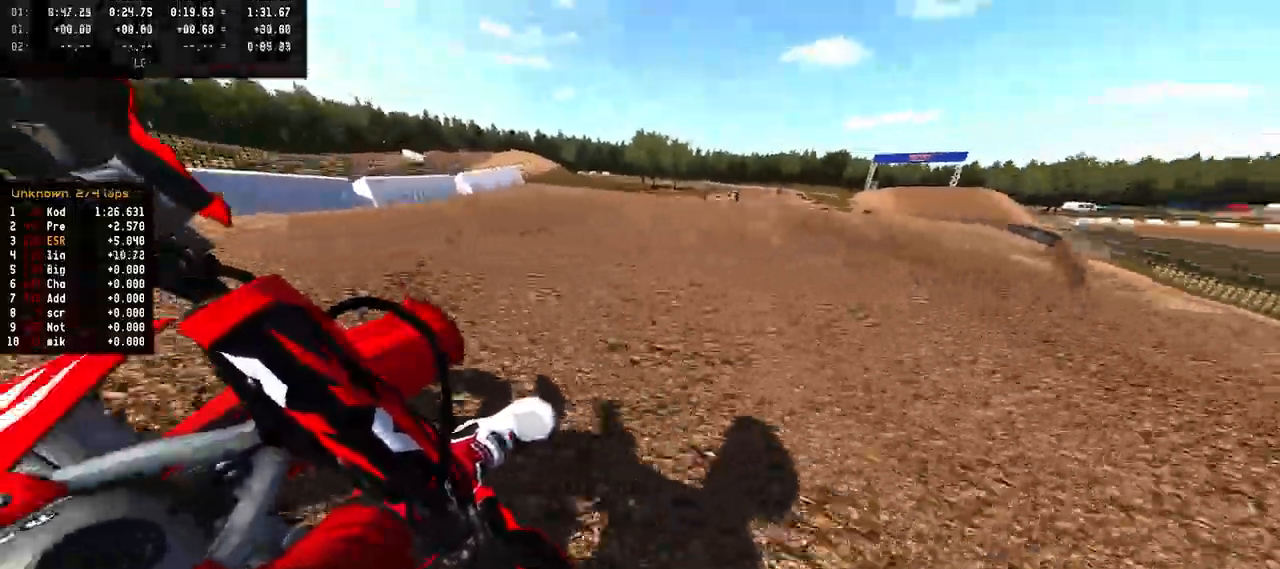
{"dt_ms": 500, "buttons": ["R2"], "left_stick": "left", "right_stick": "up", "events": [[167, "R3", "down"], [167, "right_stick", "center"], [250, "left_stick", "center"], [283, "R3", "up"], [367, "right_stick", "up"], [417, "R1", "down"], [417, "left_stick", "left"], [483, "R1", "up"]]}
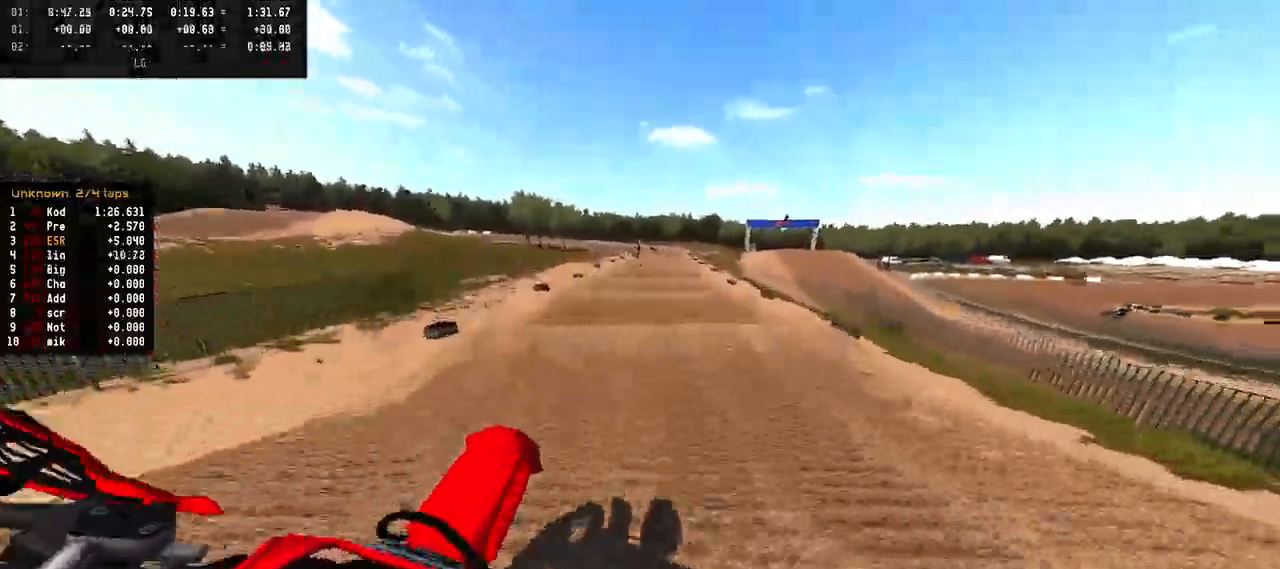
{"dt_ms": 500, "buttons": ["R1", "R2"], "left_stick": "center", "right_stick": "center", "events": [[83, "right_stick", "center"], [317, "R2", "up"], [367, "R2", "down"], [467, "left_stick", "center"], [483, "R1", "down"]]}
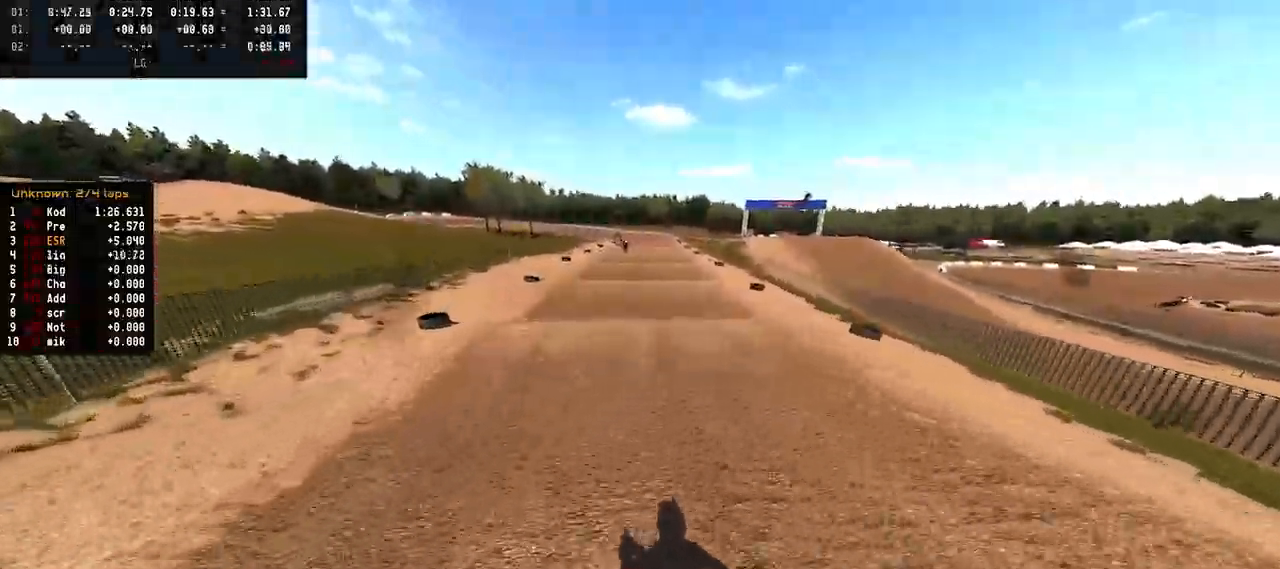
{"dt_ms": 500, "buttons": ["R2", "TOUCHPAD"], "left_stick": "center", "right_stick": "up", "events": [[133, "R1", "up"], [217, "R1", "down"], [283, "R1", "up"], [383, "R1", "down"], [483, "right_stick", "up"], [500, "R1", "up"], [500, "TOUCHPAD", "down"]]}
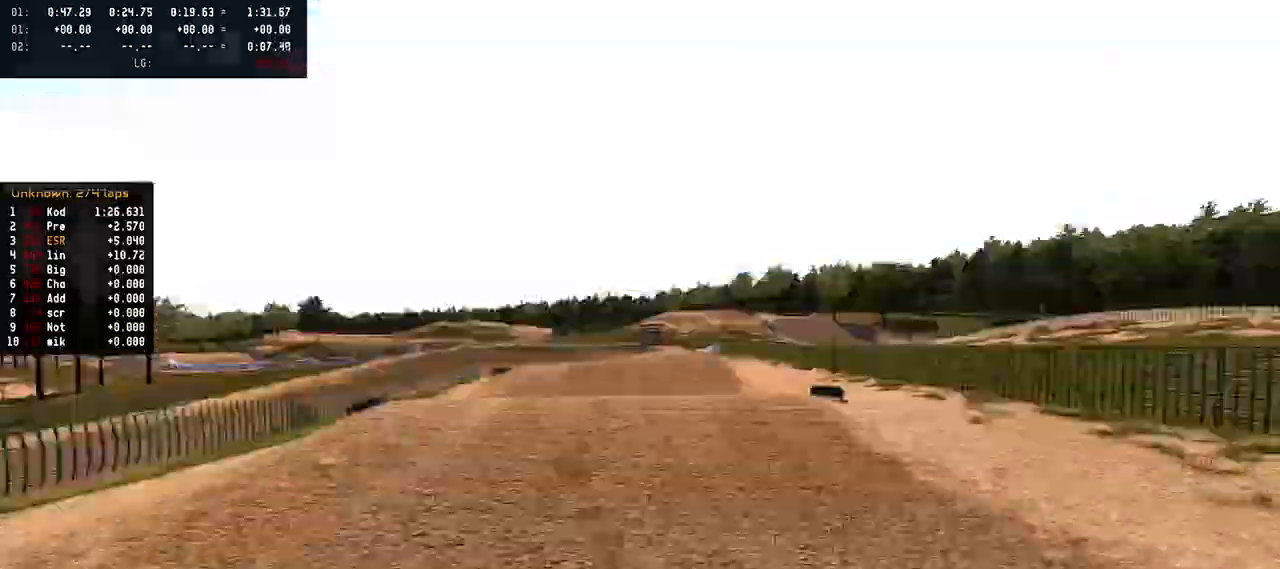
{"dt_ms": 500, "buttons": [], "left_stick": "right", "right_stick": "center", "events": [[50, "R2", "up"], [217, "TOUCHPAD", "up"], [417, "right_stick", "center"], [467, "left_stick", "right"]]}
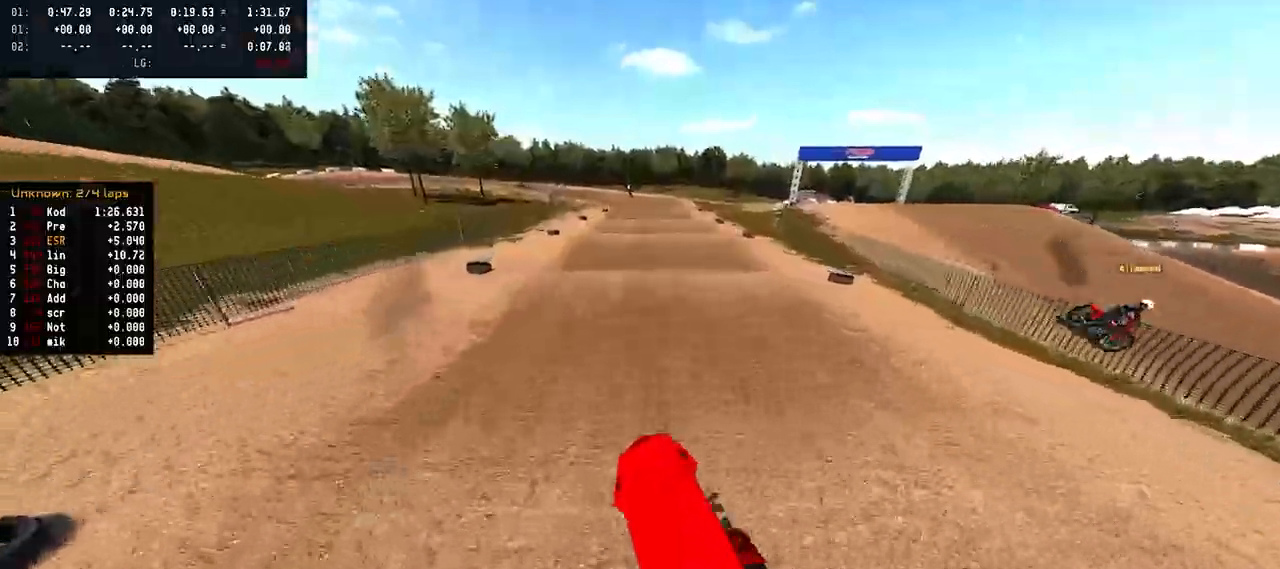
{"dt_ms": 500, "buttons": ["R2"], "left_stick": "center", "right_stick": "center", "events": [[150, "left_stick", "up-right"], [267, "R2", "down"], [500, "left_stick", "center"]]}